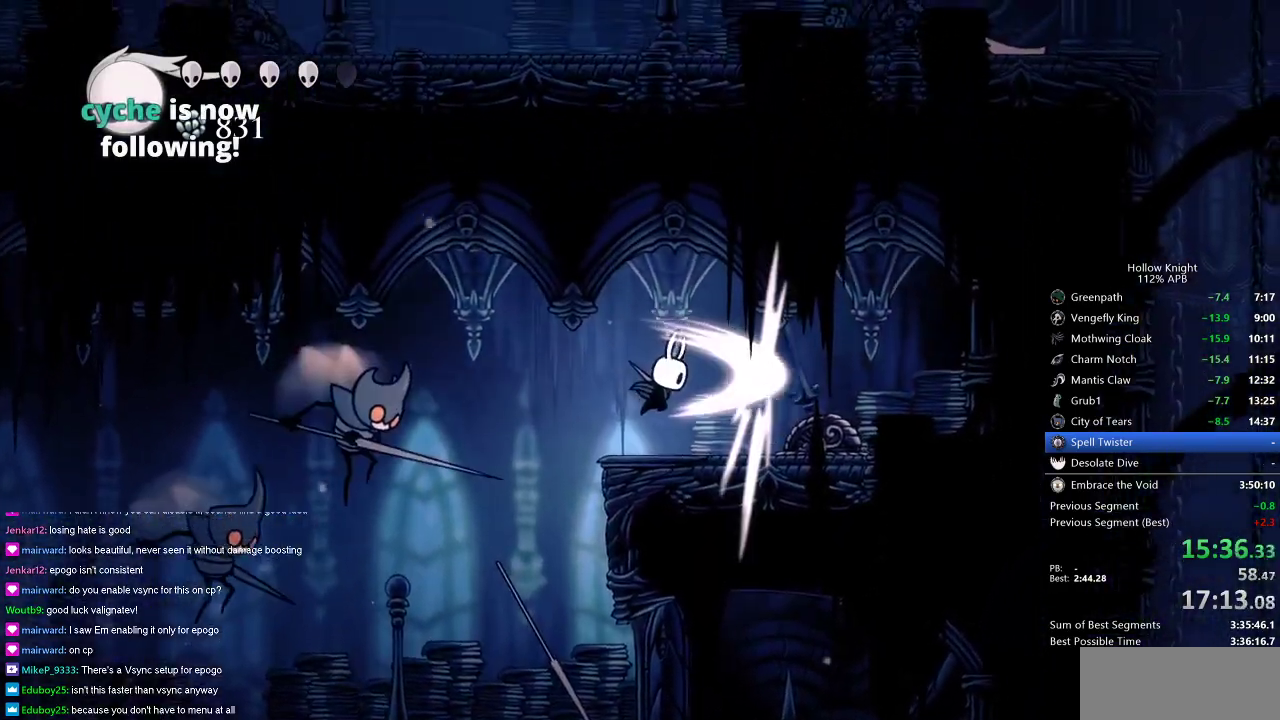
Gameplay with keyboard; each line is a JSON object with the keys held at the frame after it. "events" lists presses ("down") and releases ("up") of "cdash", "dash", "dnail", "down", "heal", "inv", "jump", "left", "nail", "right", "spell" and "up" between this image and that frame as [ms after this image, input, new state], when the widget could be followed in between. No other keys are recorded. Mouse input is not recorded. Key names are as the overlay labels them; some are game actions (e.g. jump) rather than physical keys.
{"keys": ["left", "up"], "events": [[33, "left", "down"], [83, "right", "up"], [484, "up", "down"]]}
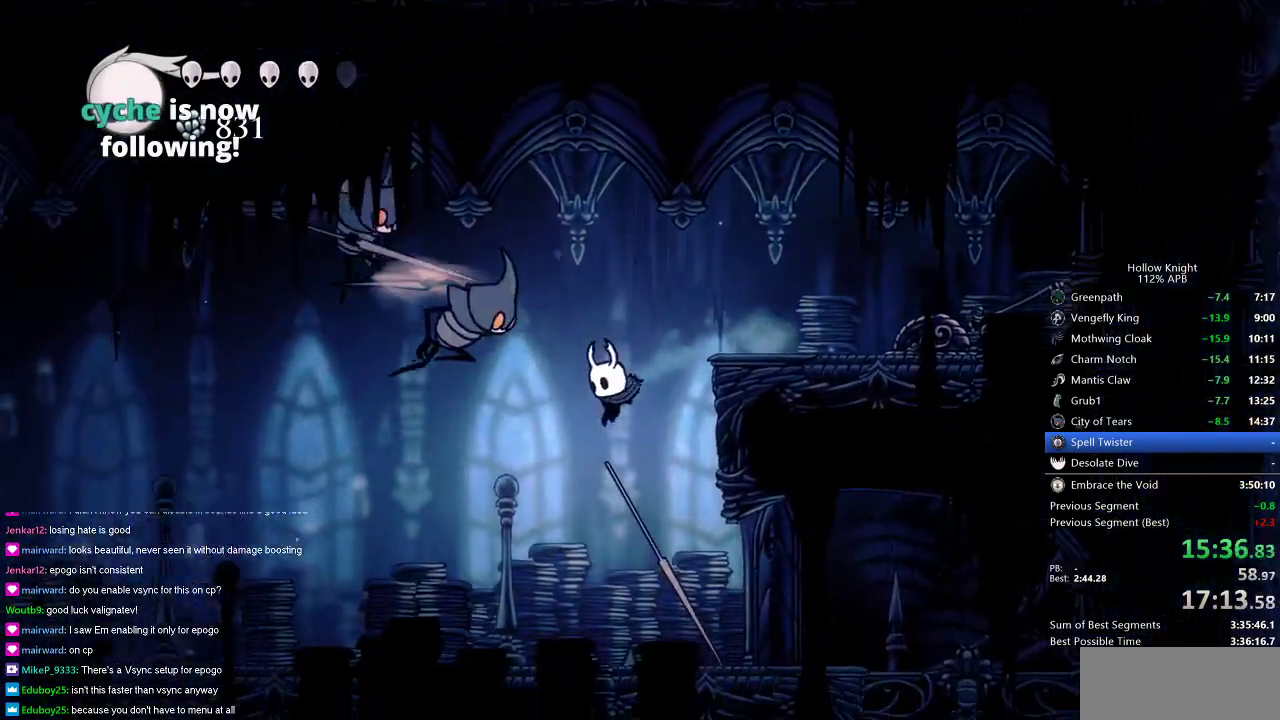
{"keys": ["right"], "events": [[66, "nail", "down"], [166, "right", "down"], [200, "left", "up"], [200, "nail", "up"], [200, "up", "up"]]}
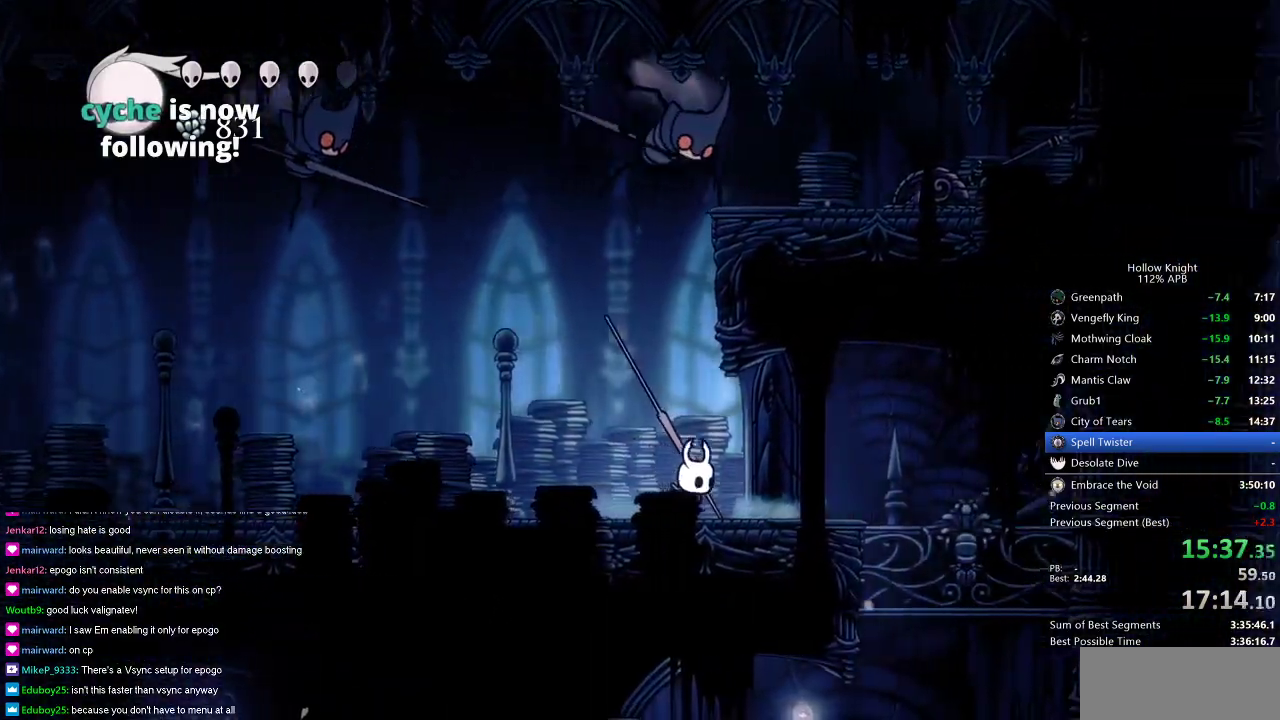
{"keys": ["right"], "events": [[200, "right", "up"], [317, "right", "down"], [400, "right", "up"], [501, "right", "down"]]}
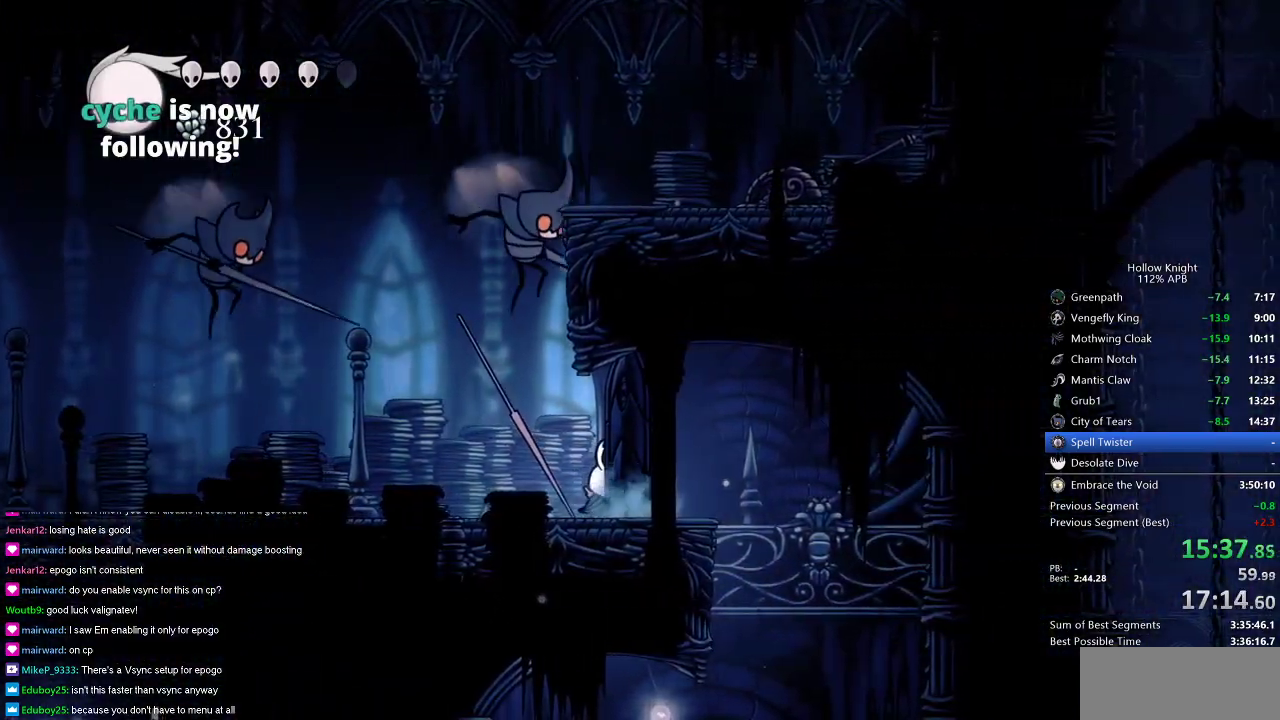
{"keys": ["right"], "events": [[100, "right", "up"], [200, "right", "down"]]}
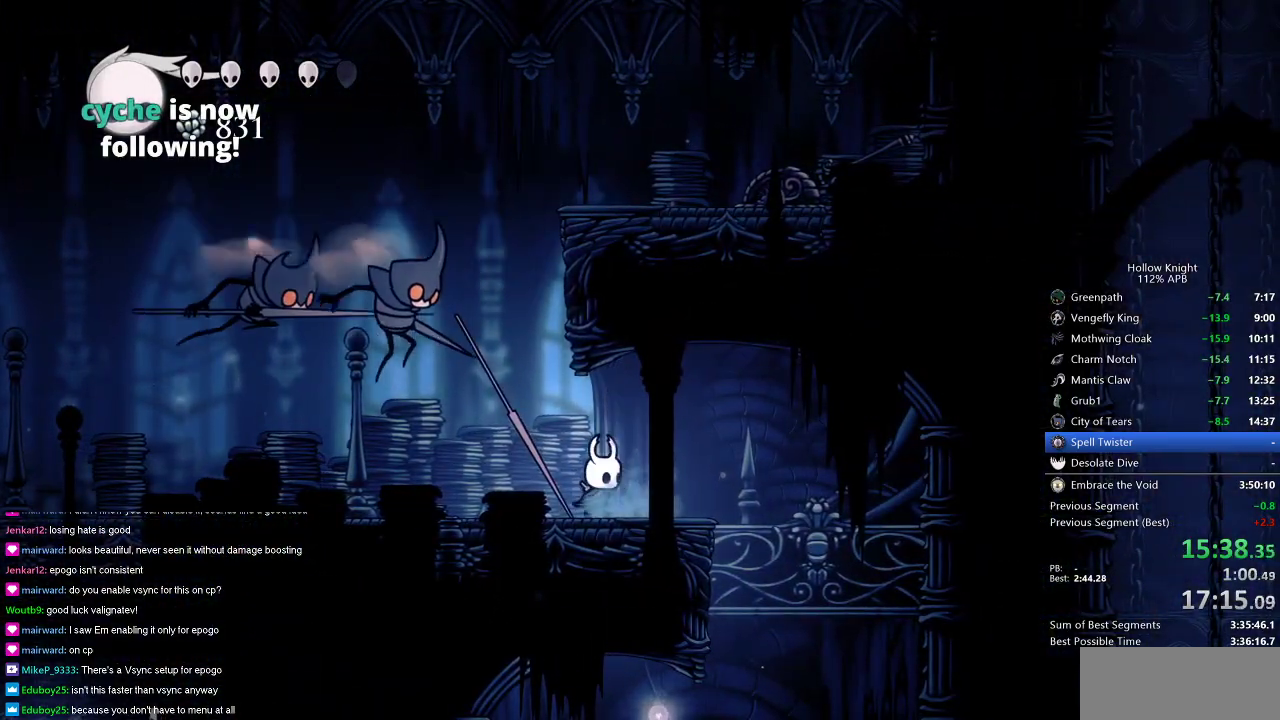
{"keys": ["right"], "events": [[384, "inv", "down"], [484, "inv", "up"]]}
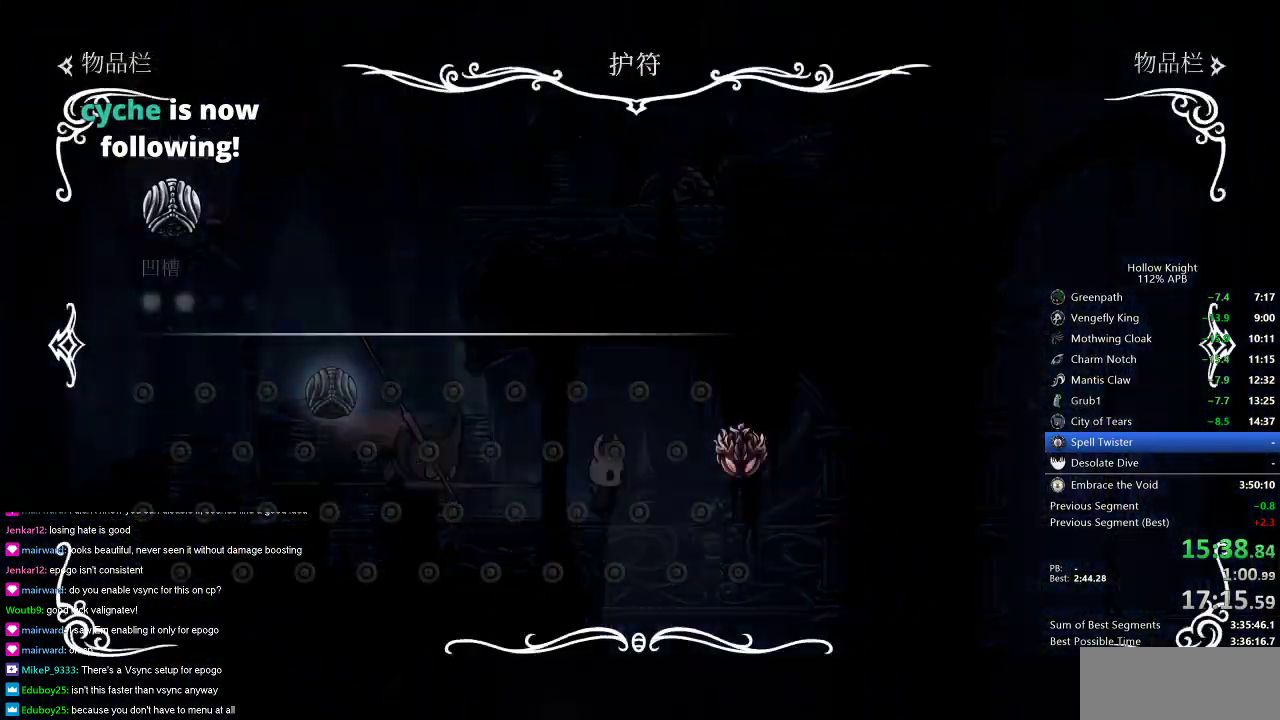
{"keys": [], "events": [[216, "inv", "down"], [317, "inv", "up"], [367, "right", "up"]]}
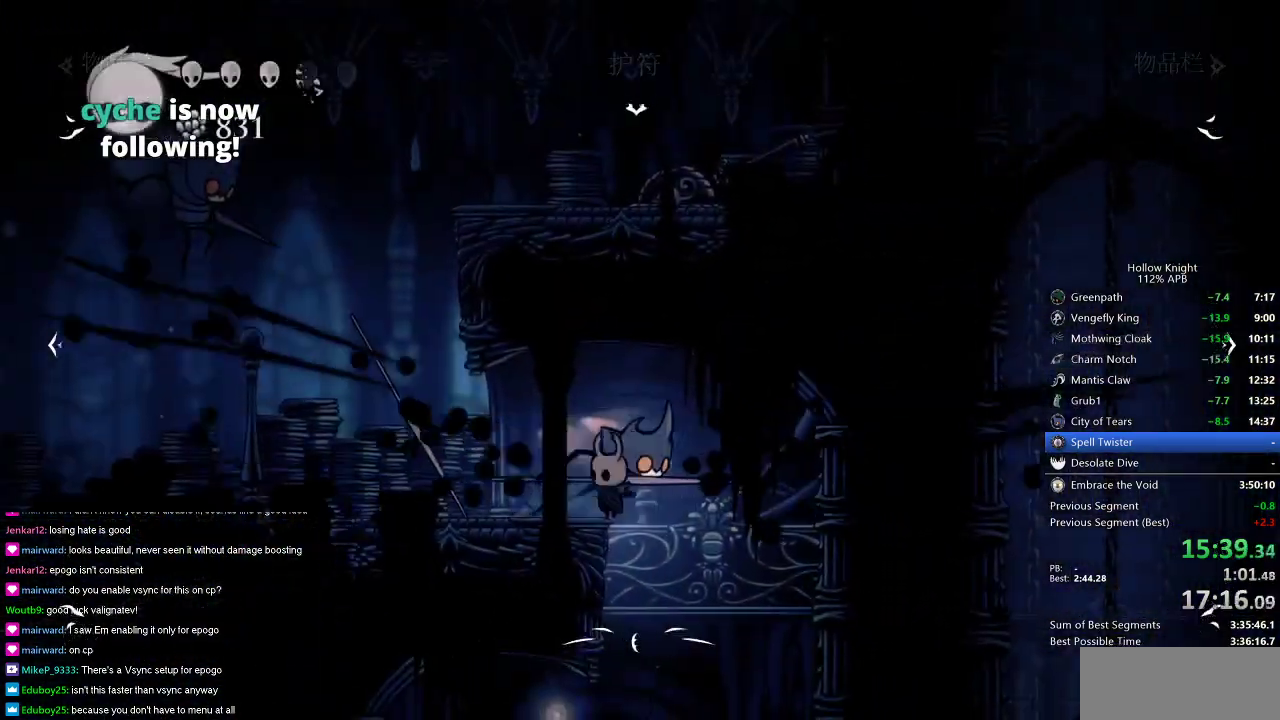
{"keys": ["right"], "events": [[50, "left", "down"], [83, "up", "down"], [234, "nail", "down"], [284, "left", "up"], [284, "nail", "up"], [284, "right", "down"], [284, "up", "up"]]}
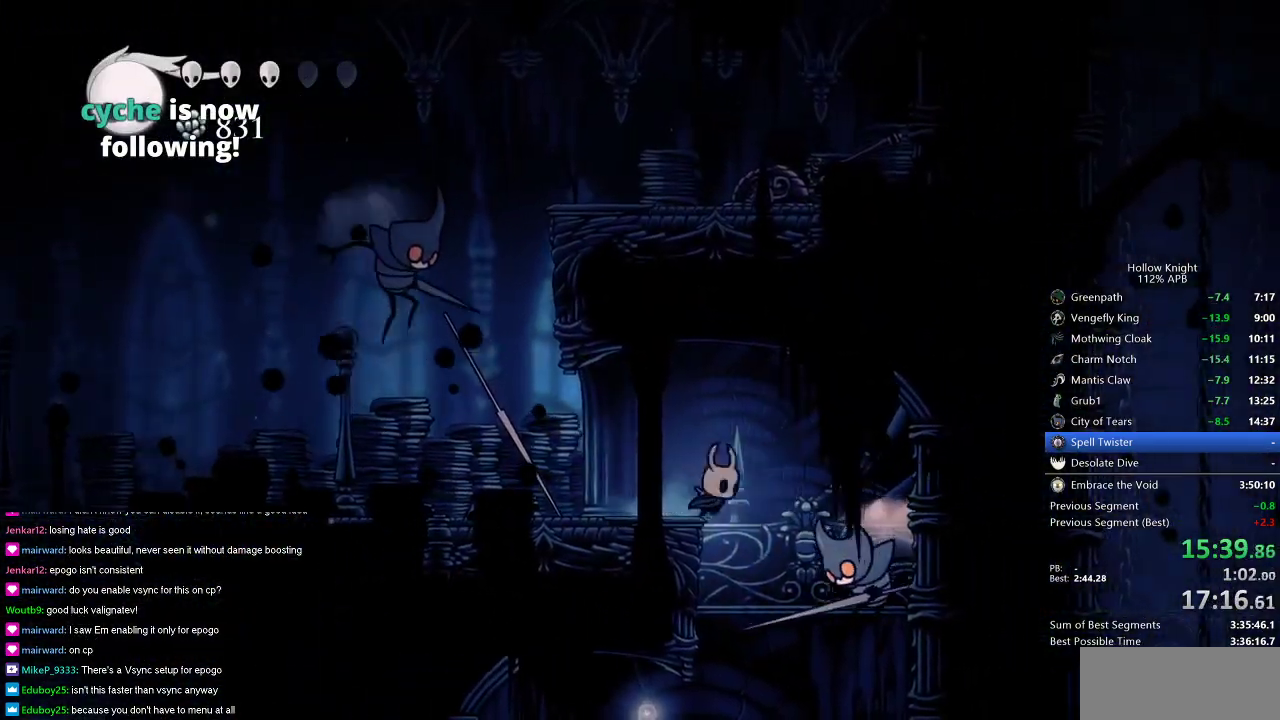
{"keys": [], "events": [[266, "right", "up"], [283, "right", "down"], [383, "up", "down"], [450, "nail", "down"], [450, "right", "up"], [483, "nail", "up"], [483, "up", "up"]]}
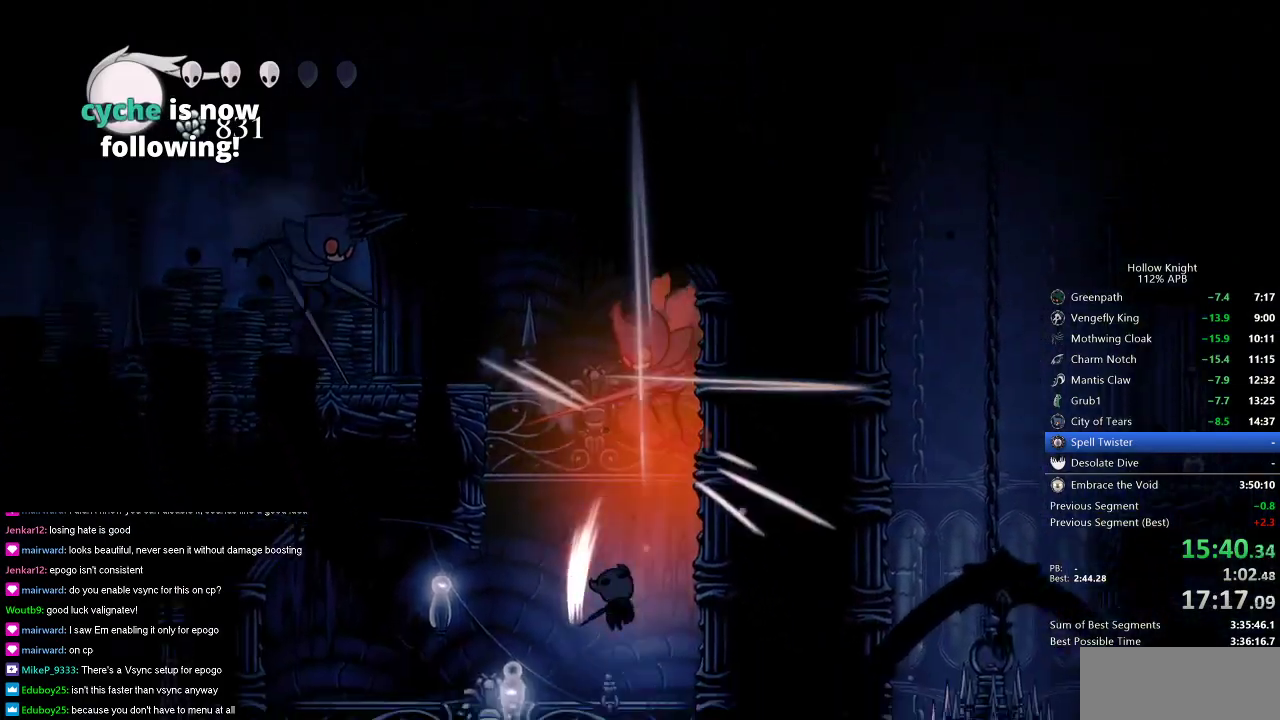
{"keys": ["right"], "events": [[434, "right", "down"]]}
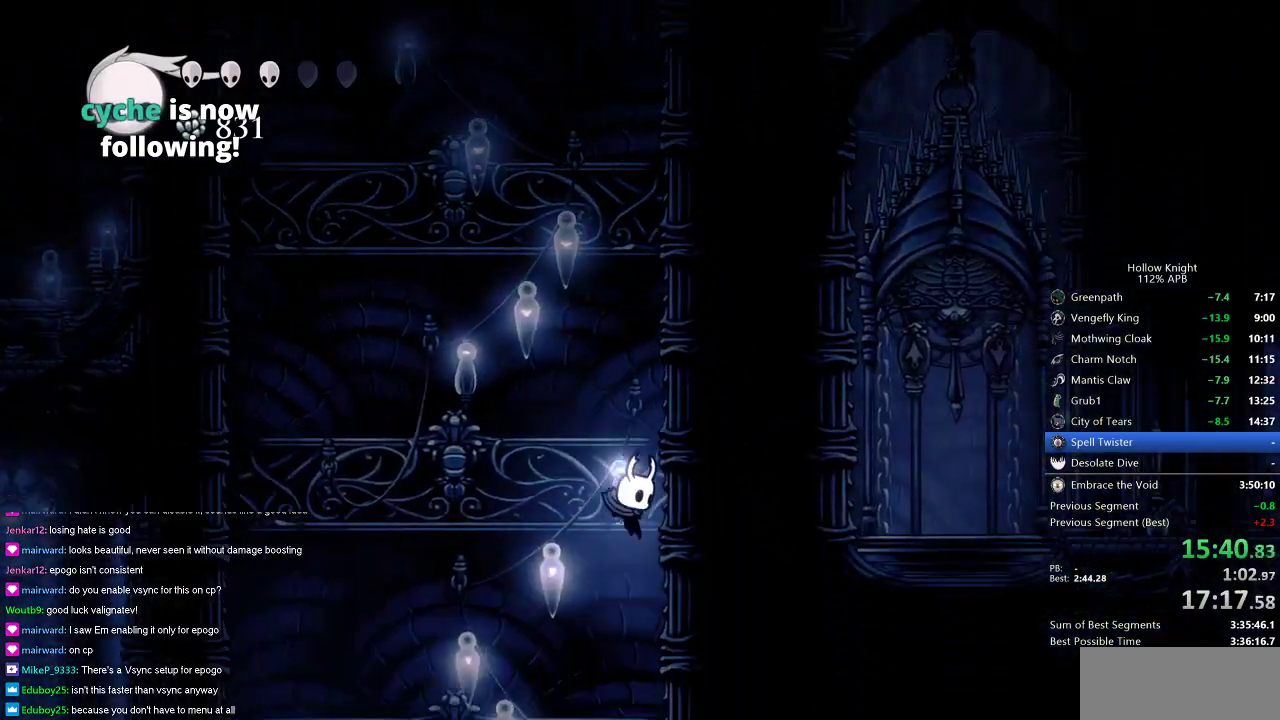
{"keys": [], "events": [[33, "right", "up"], [217, "left", "down"], [283, "left", "up"]]}
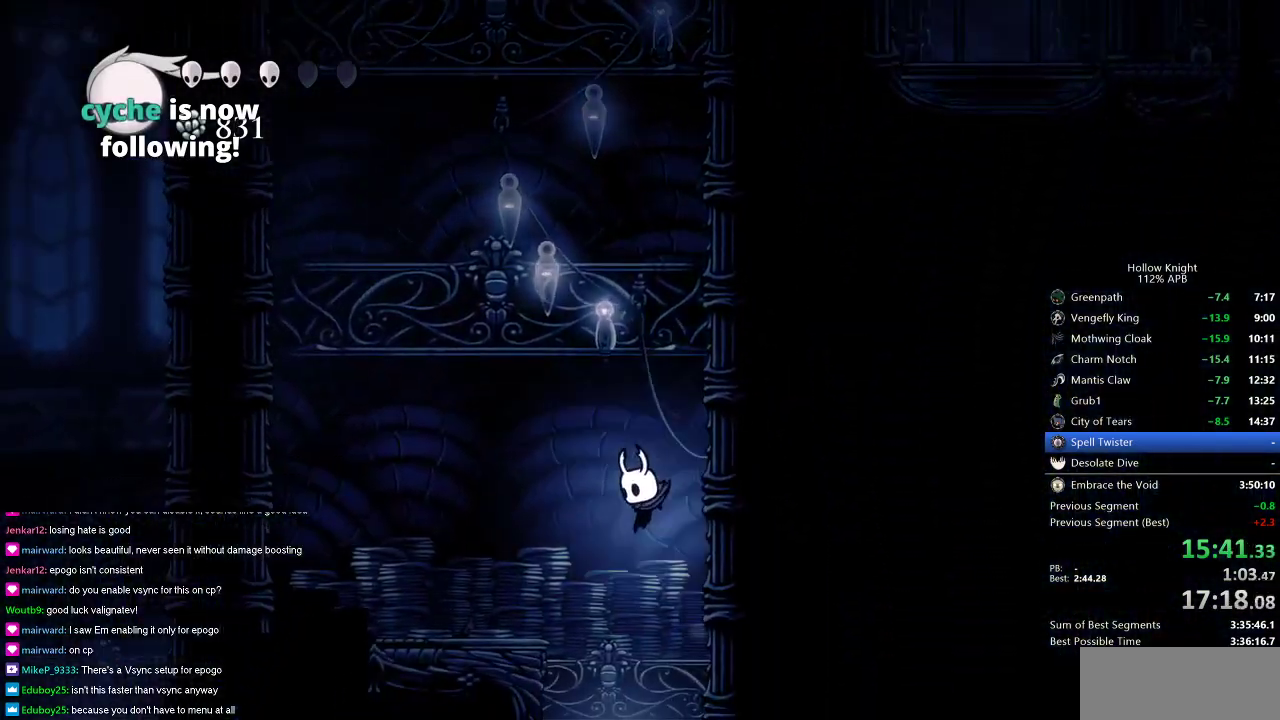
{"keys": ["left"], "events": [[267, "left", "down"], [351, "left", "up"], [484, "left", "down"]]}
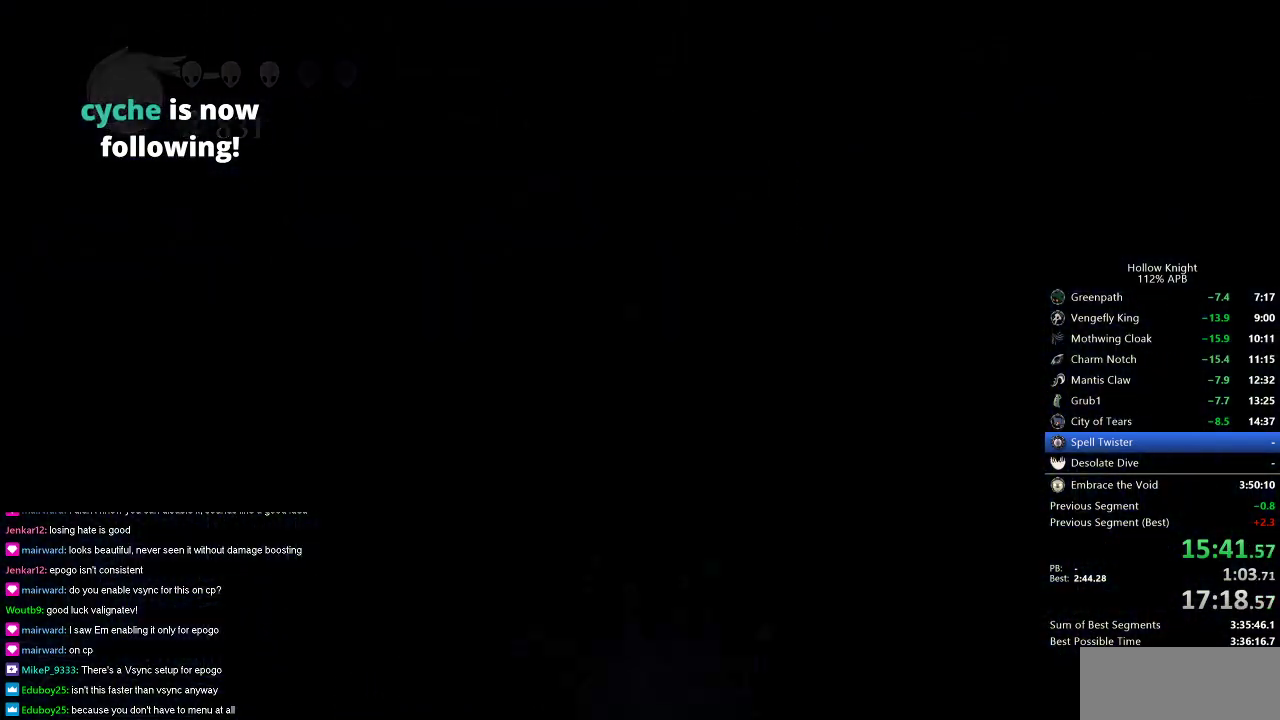
{"keys": ["left"], "events": [[183, "left", "up"], [267, "left", "down"]]}
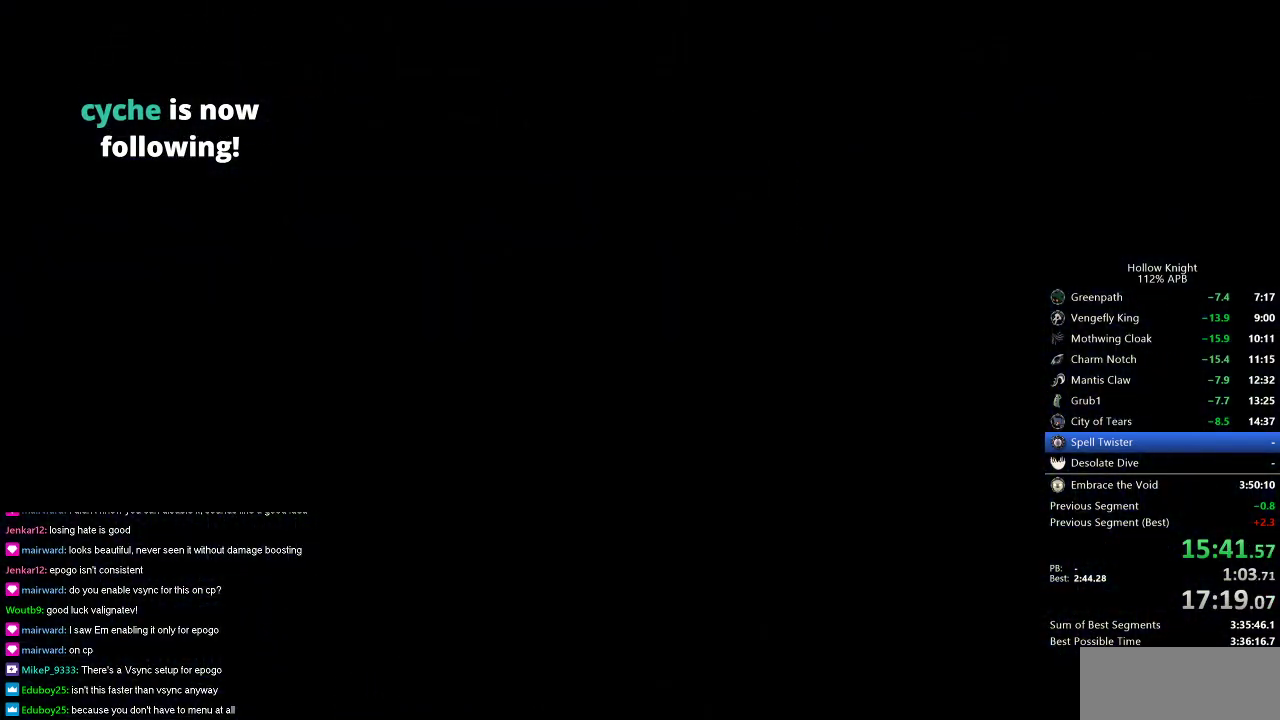
{"keys": ["left"], "events": []}
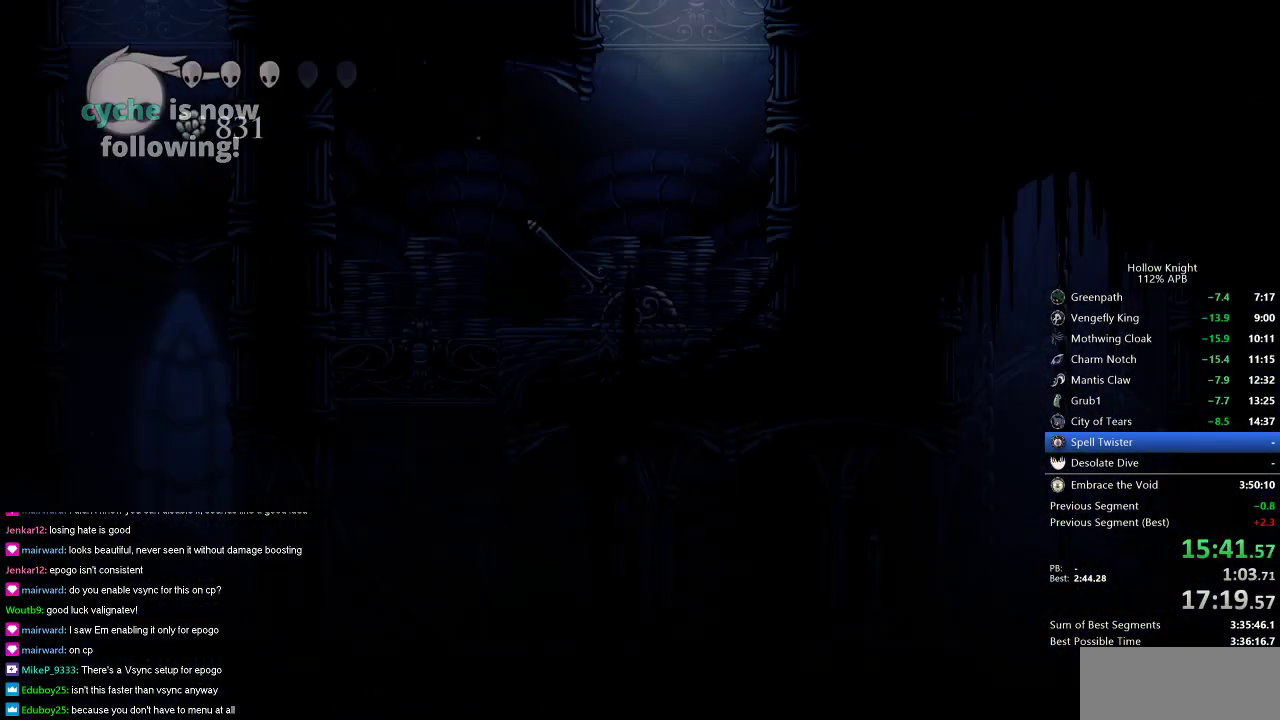
{"keys": ["left"], "events": [[67, "left", "up"], [217, "left", "down"], [300, "left", "up"], [450, "left", "down"]]}
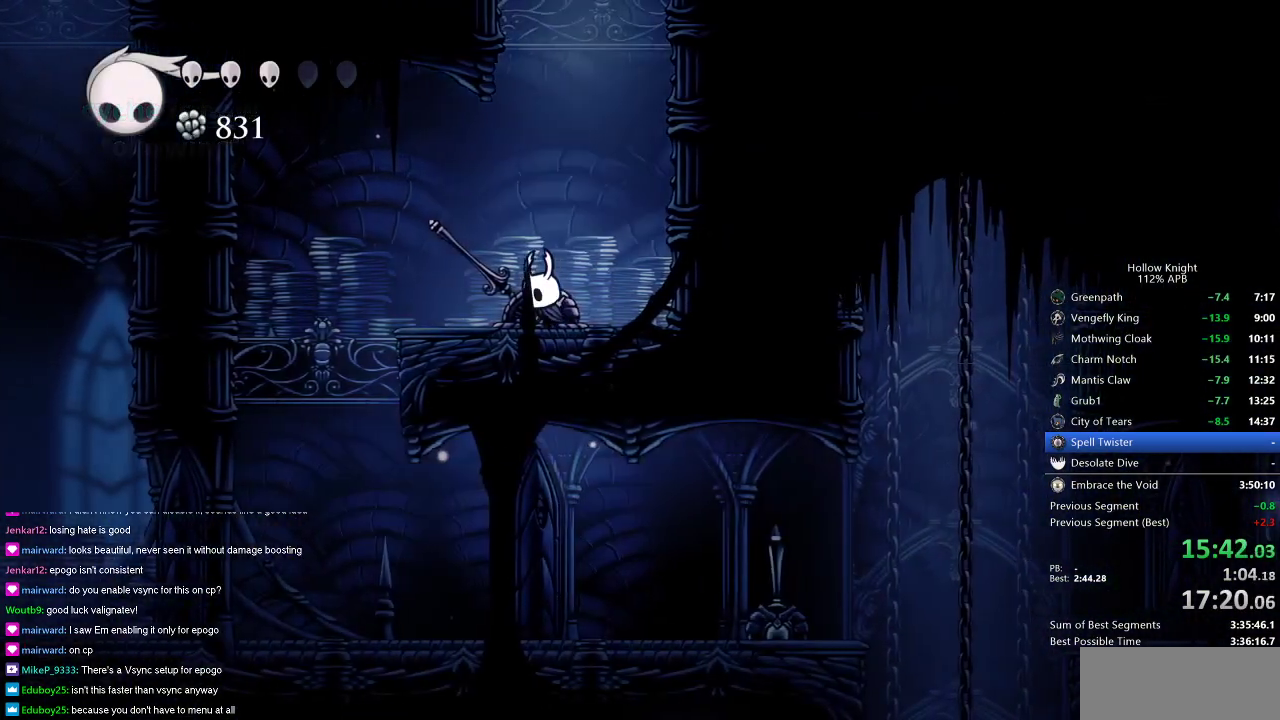
{"keys": ["left"], "events": [[50, "up", "down"], [100, "nail", "down"], [201, "nail", "up"], [201, "up", "up"]]}
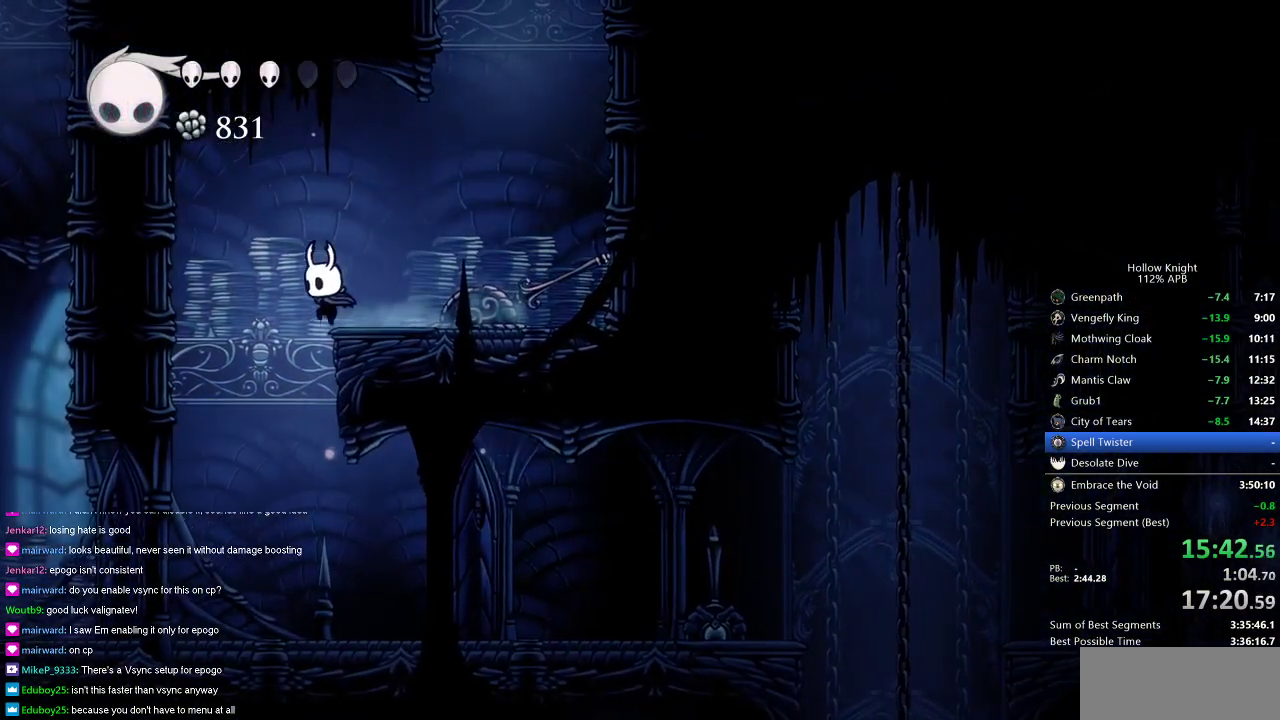
{"keys": ["right"], "events": [[117, "left", "up"], [233, "right", "down"]]}
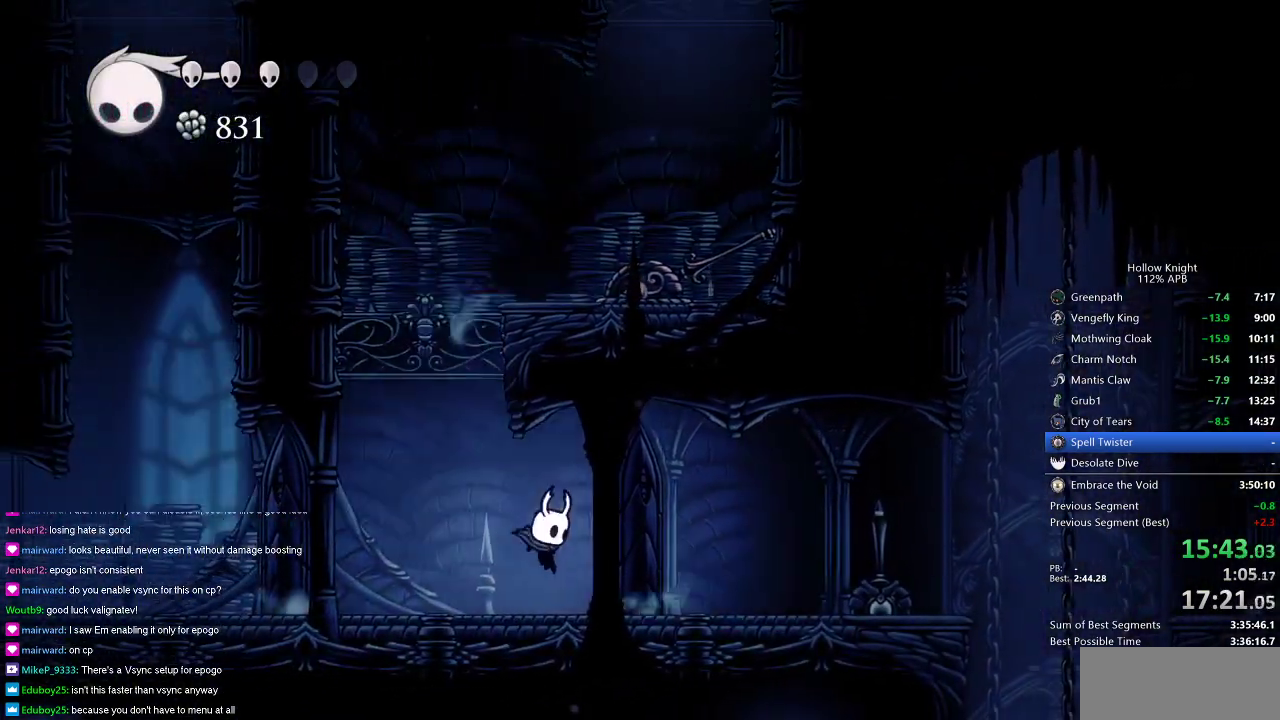
{"keys": ["heal"], "events": [[117, "right", "up"], [167, "heal", "down"]]}
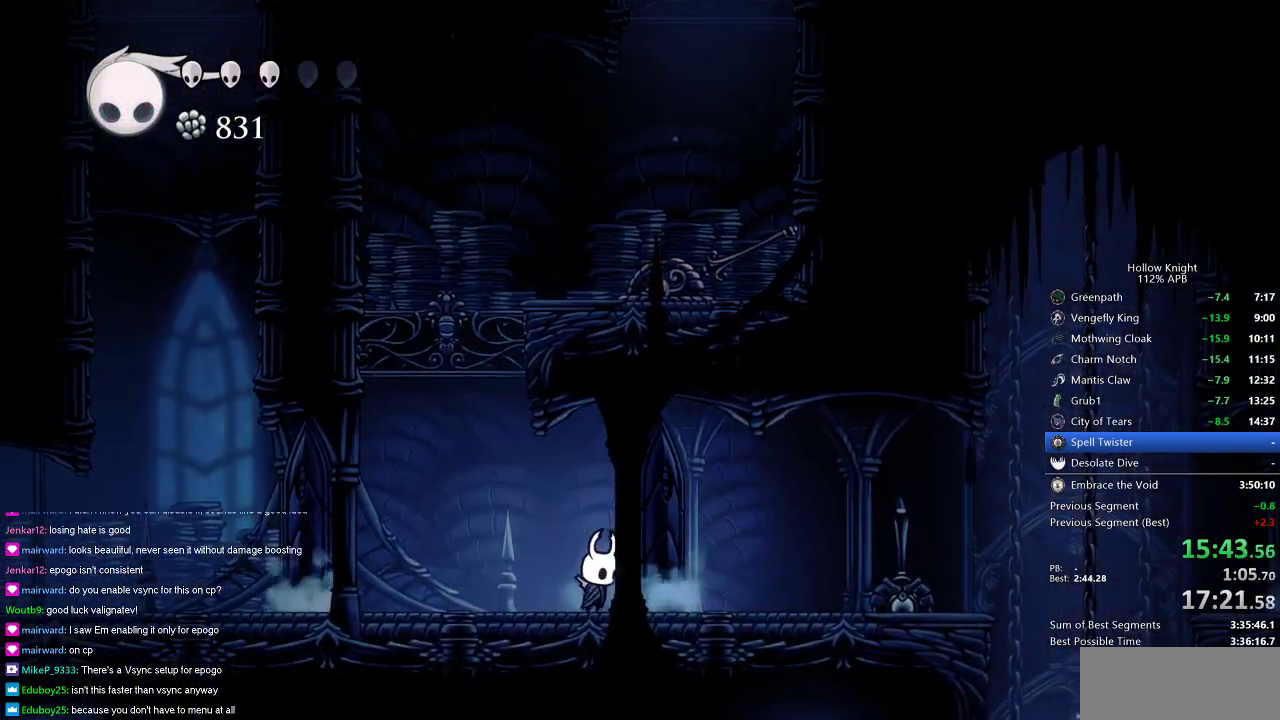
{"keys": ["heal"], "events": []}
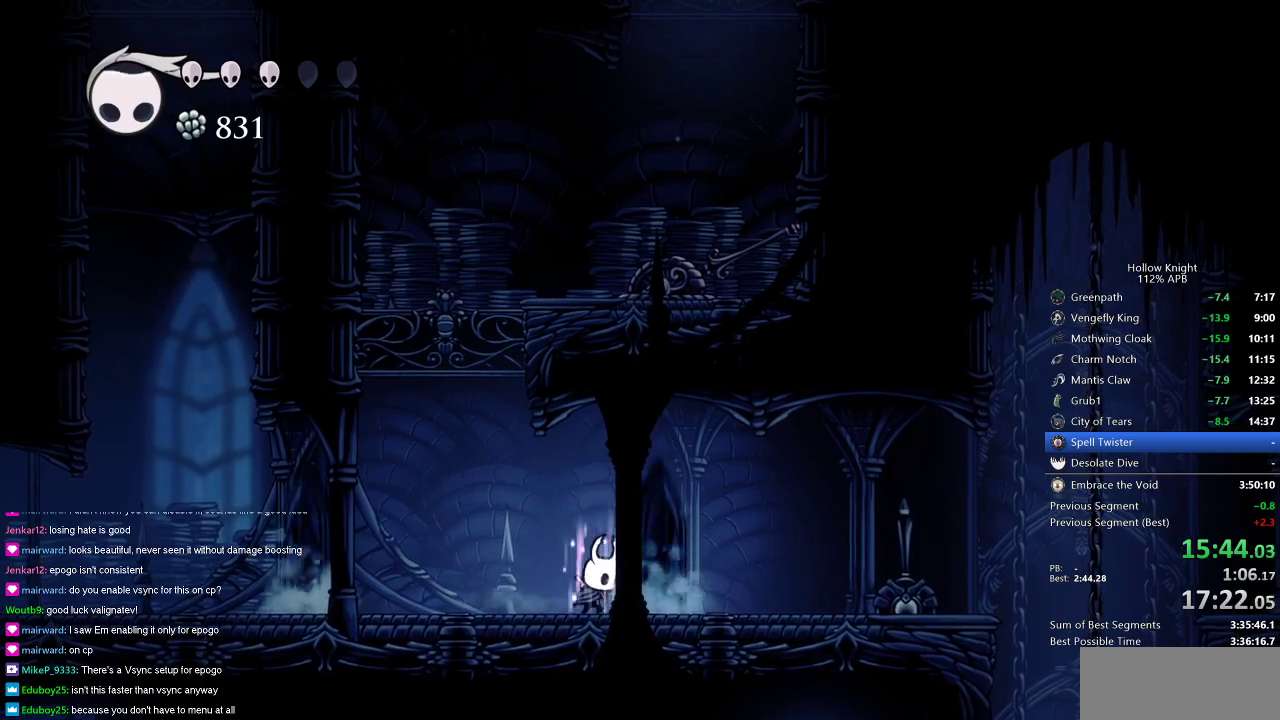
{"keys": ["heal"], "events": []}
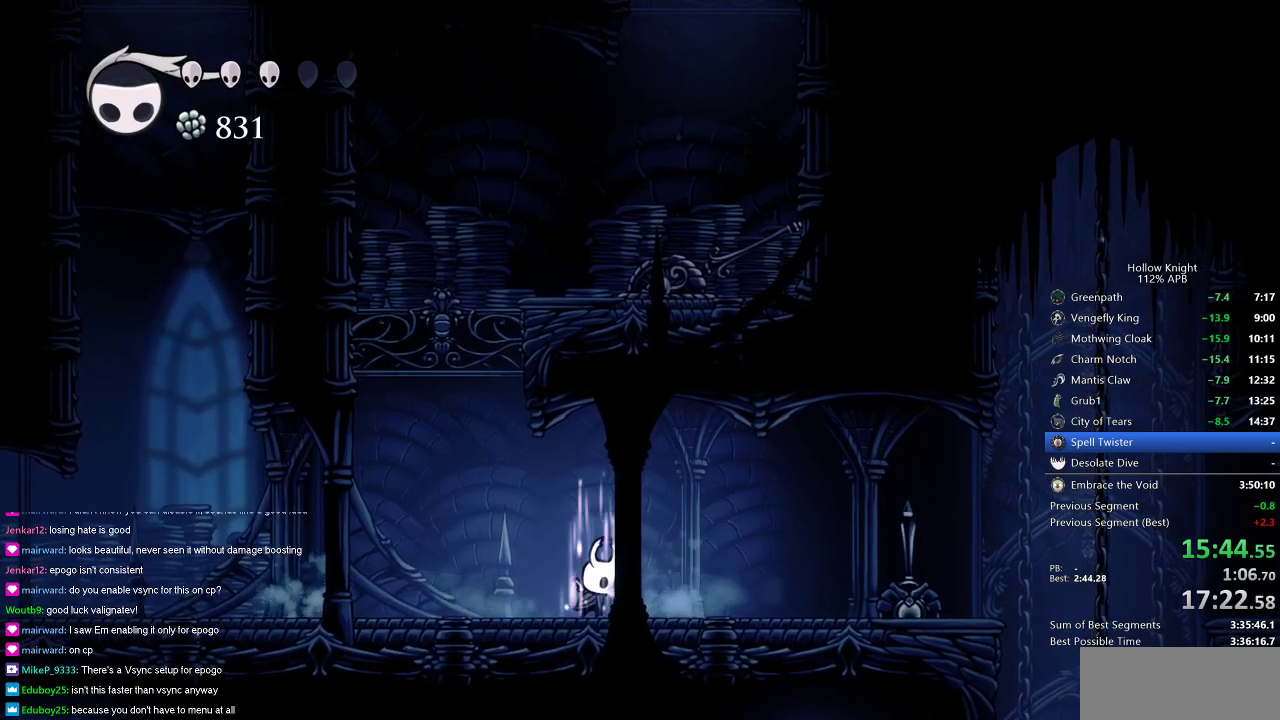
{"keys": ["heal"], "events": []}
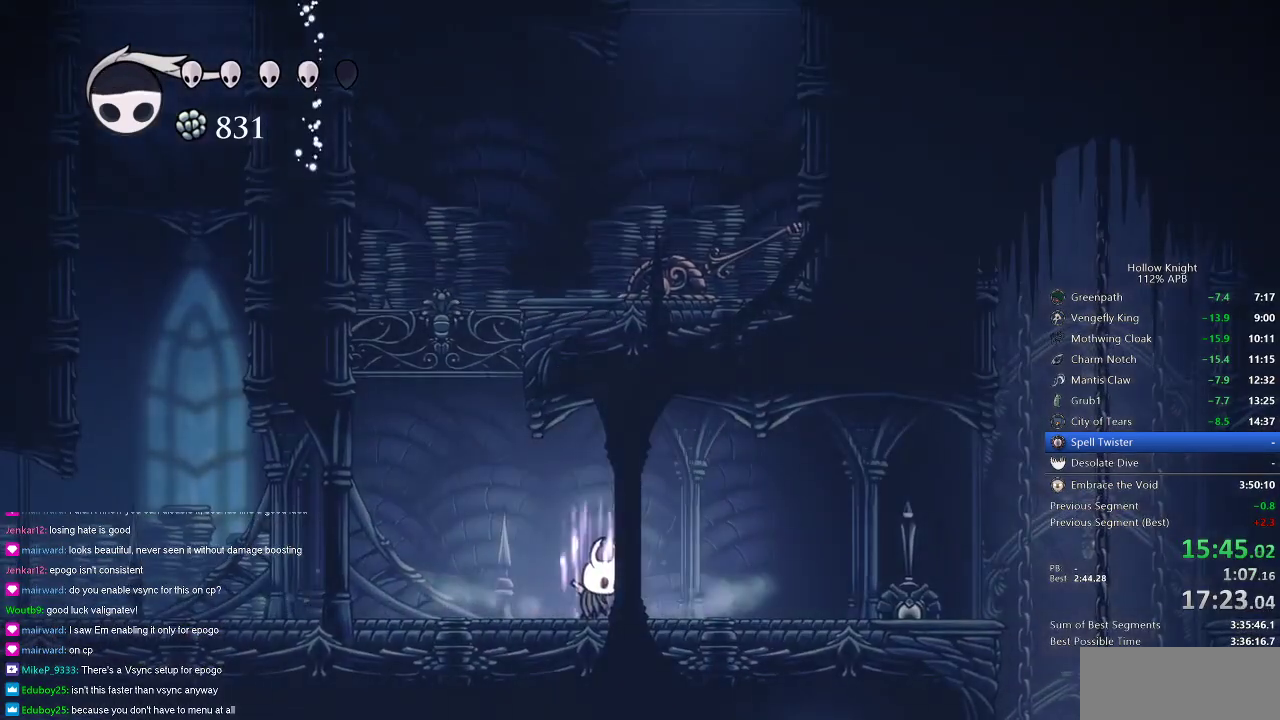
{"keys": ["heal"], "events": []}
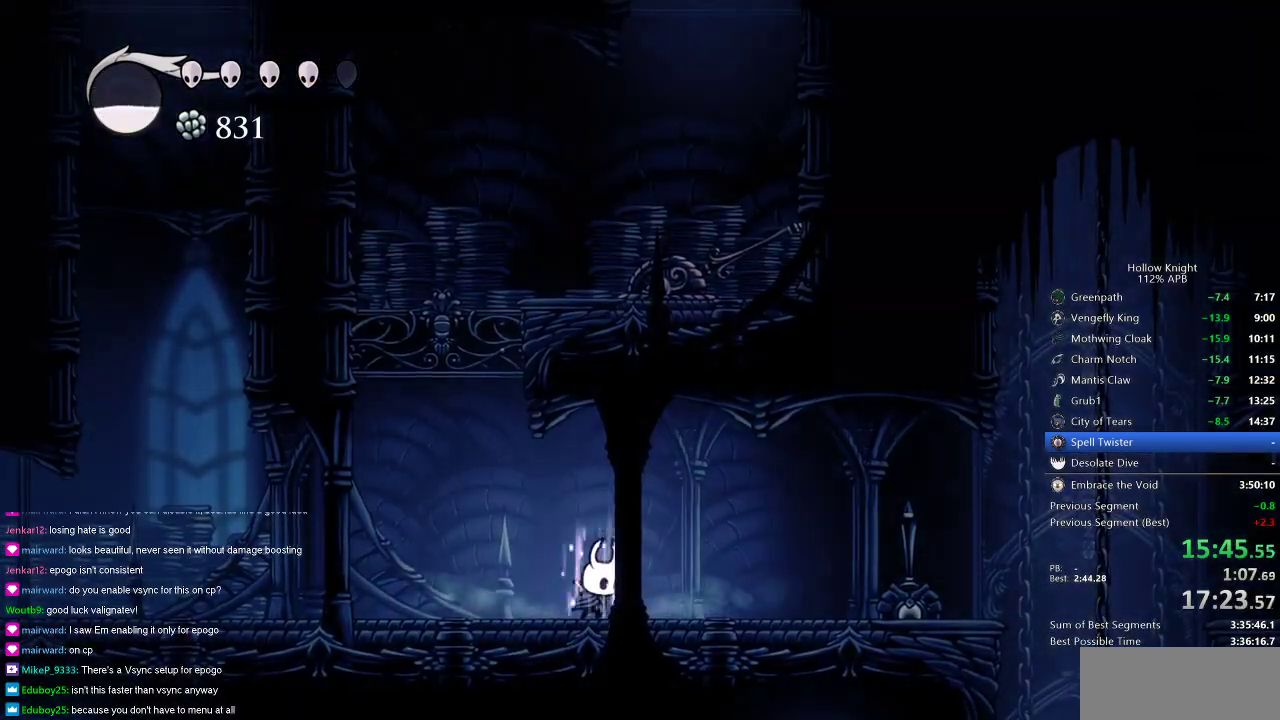
{"keys": [], "events": [[400, "heal", "up"]]}
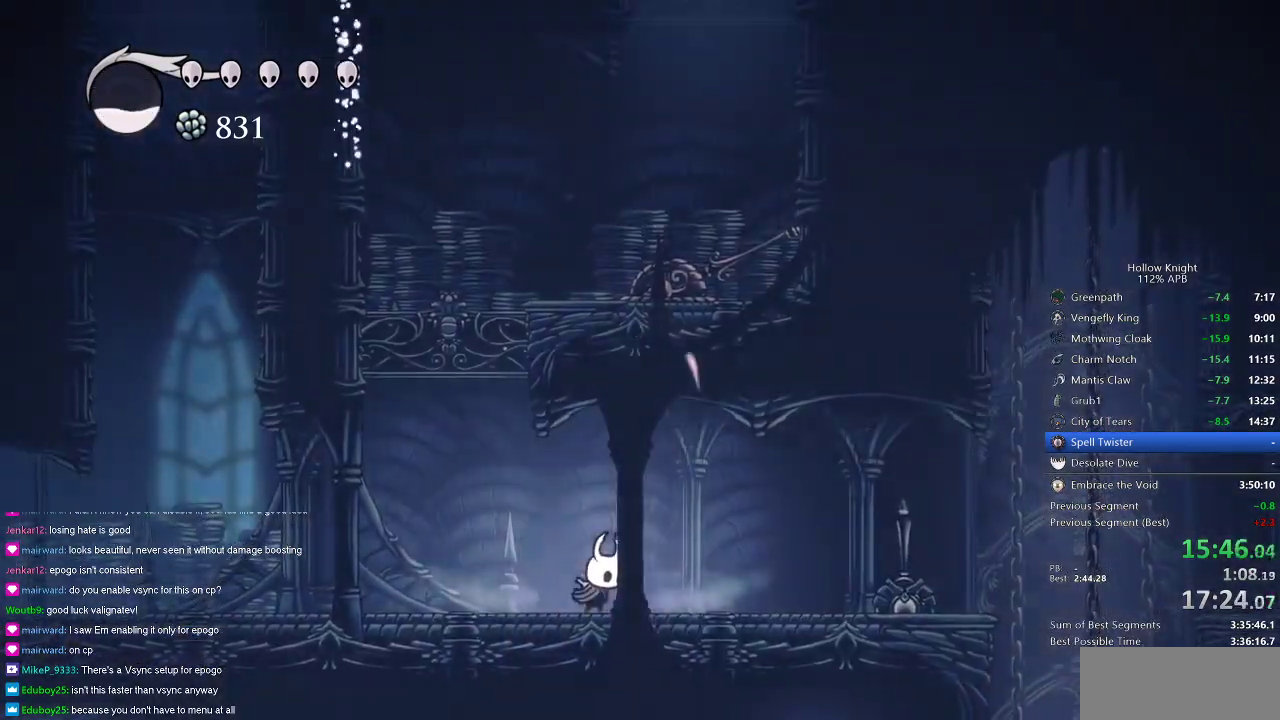
{"keys": [], "events": [[167, "right", "down"], [201, "dash", "down"], [317, "dash", "up"], [501, "right", "up"]]}
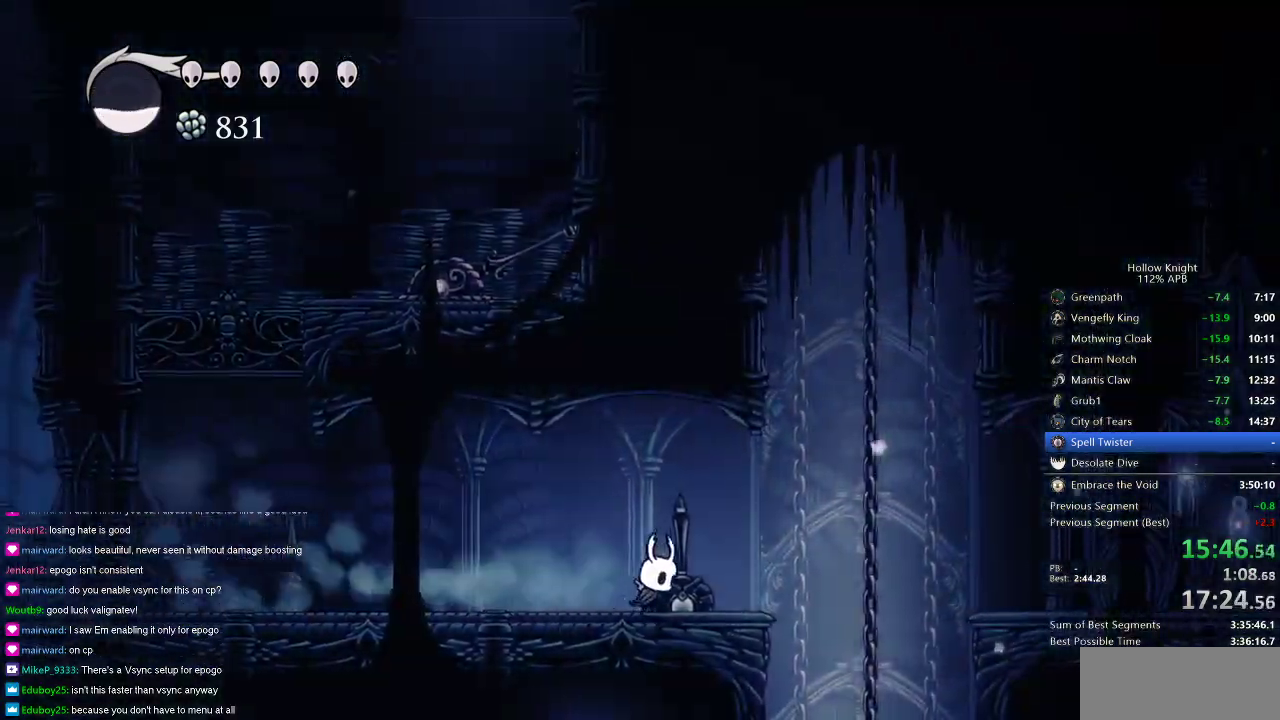
{"keys": ["jump", "right"], "events": [[50, "right", "down"], [100, "nail", "down"], [100, "right", "up"], [200, "nail", "up"], [283, "right", "down"], [400, "jump", "down"]]}
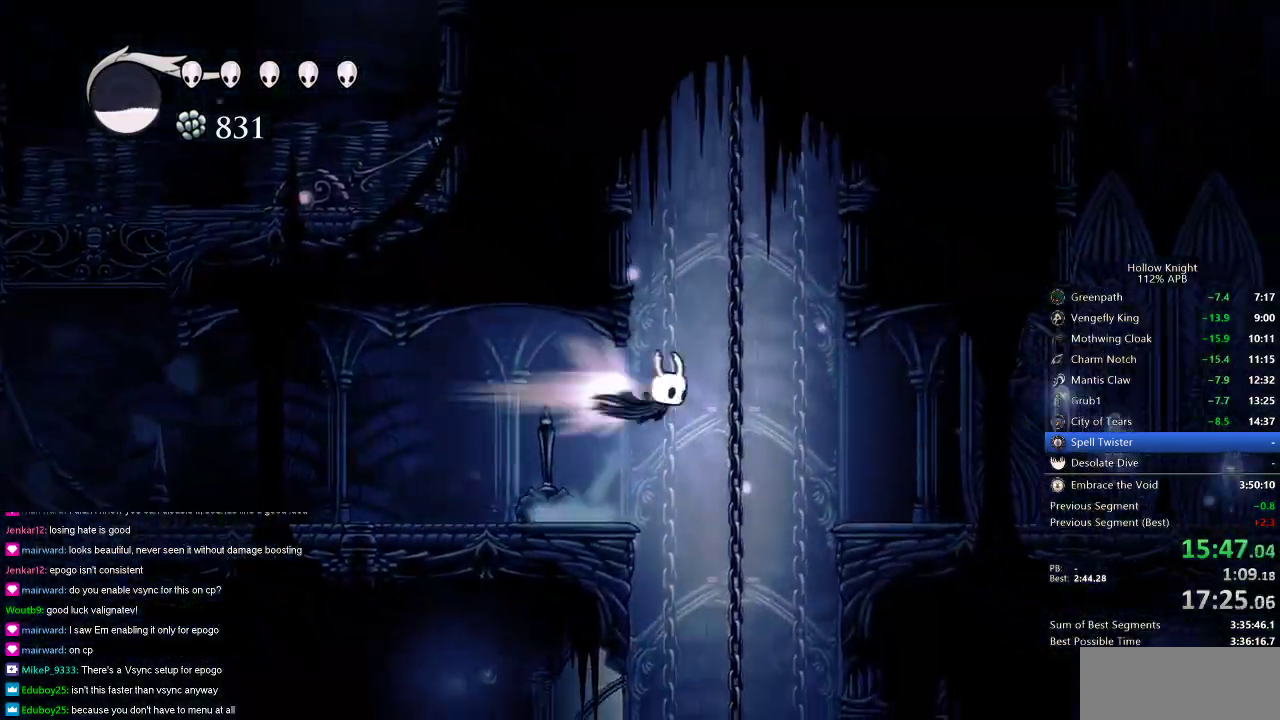
{"keys": ["right"], "events": [[17, "dash", "down"], [50, "jump", "up"], [117, "dash", "up"]]}
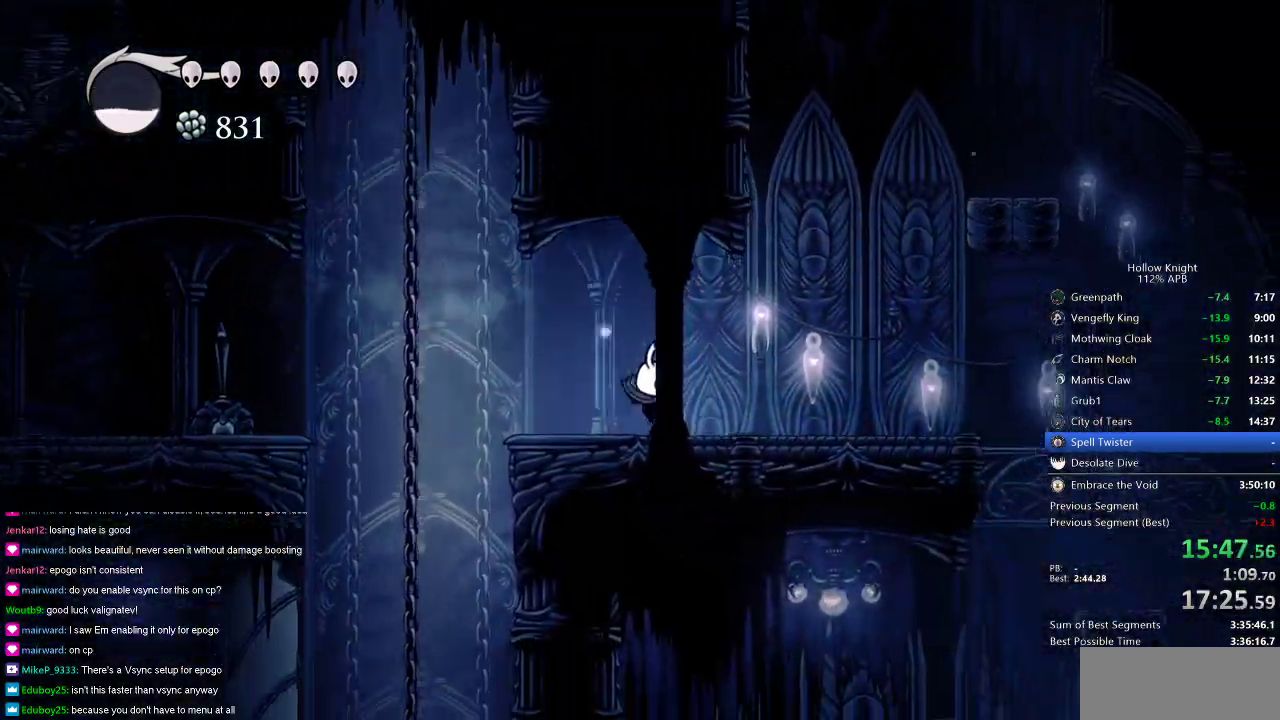
{"keys": ["jump", "left"], "events": [[200, "jump", "down"], [450, "left", "down"], [484, "right", "up"]]}
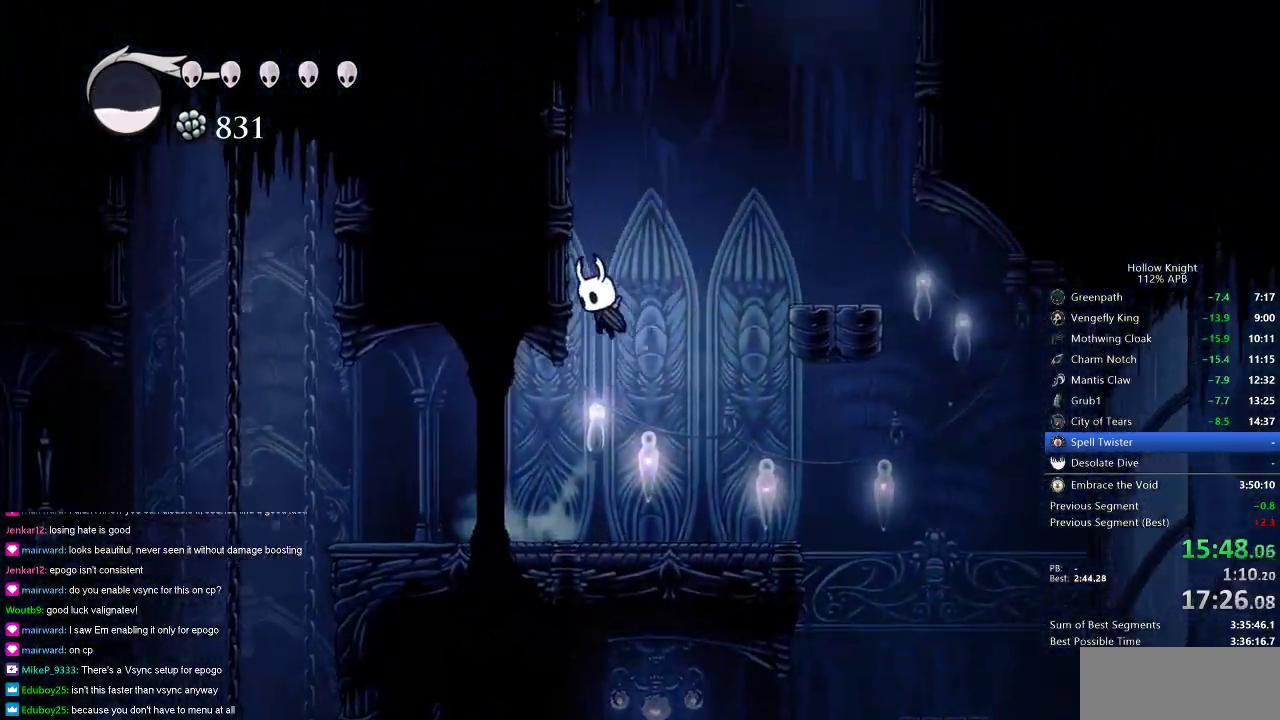
{"keys": ["jump", "left", "right"], "events": [[117, "jump", "up"], [201, "jump", "down"], [451, "jump", "up"], [501, "jump", "down"], [501, "right", "down"]]}
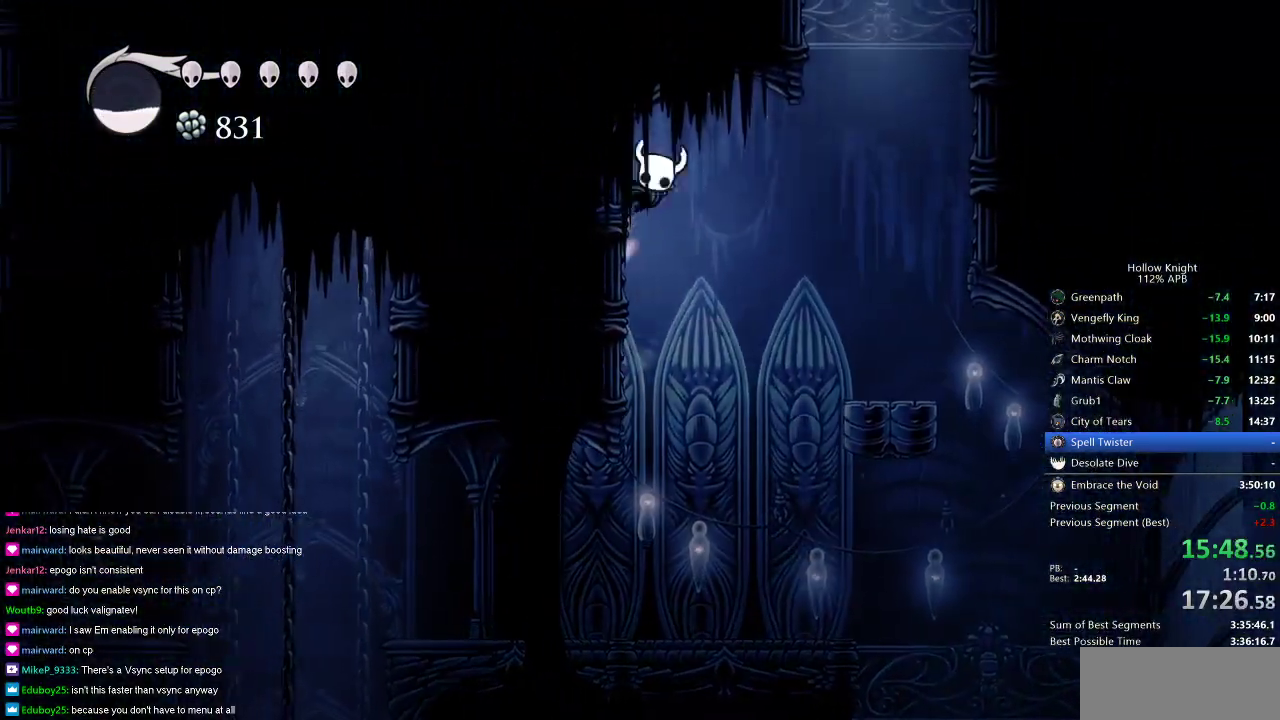
{"keys": ["right"], "events": [[33, "left", "up"], [183, "dash", "down"], [183, "jump", "up"], [467, "dash", "up"]]}
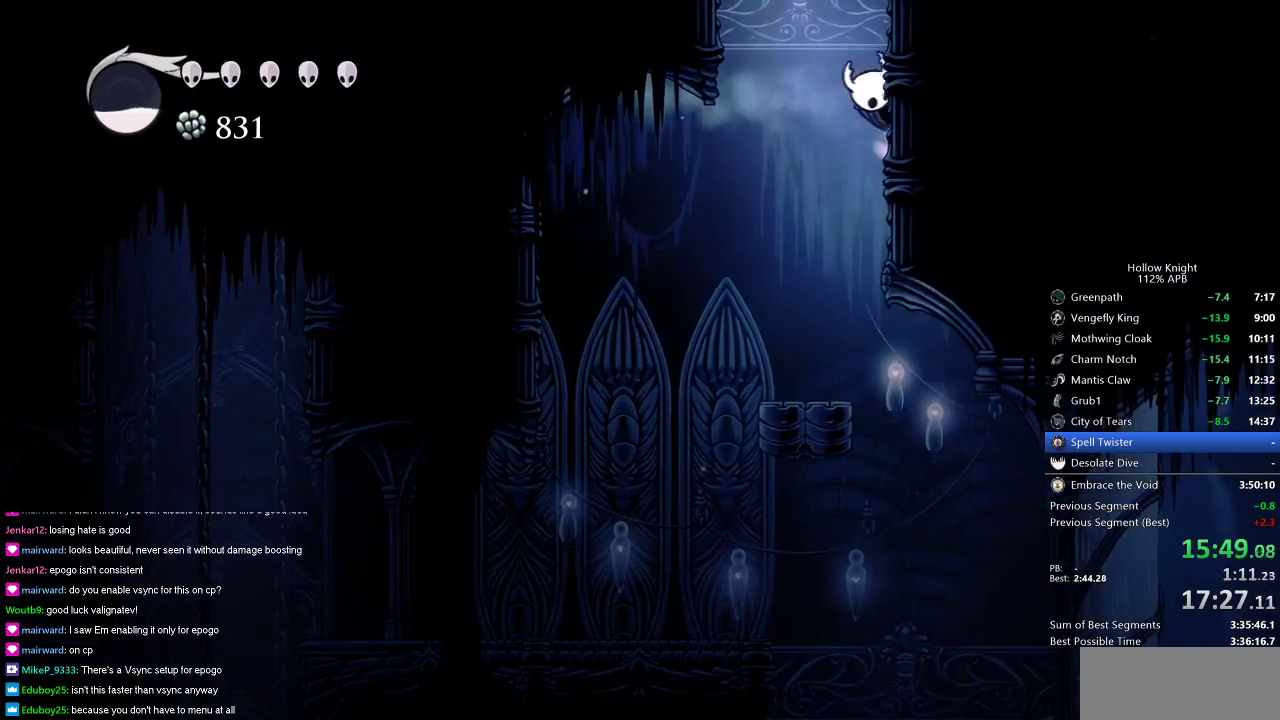
{"keys": ["left"], "events": [[50, "jump", "down"], [117, "left", "down"], [117, "right", "up"], [434, "jump", "up"]]}
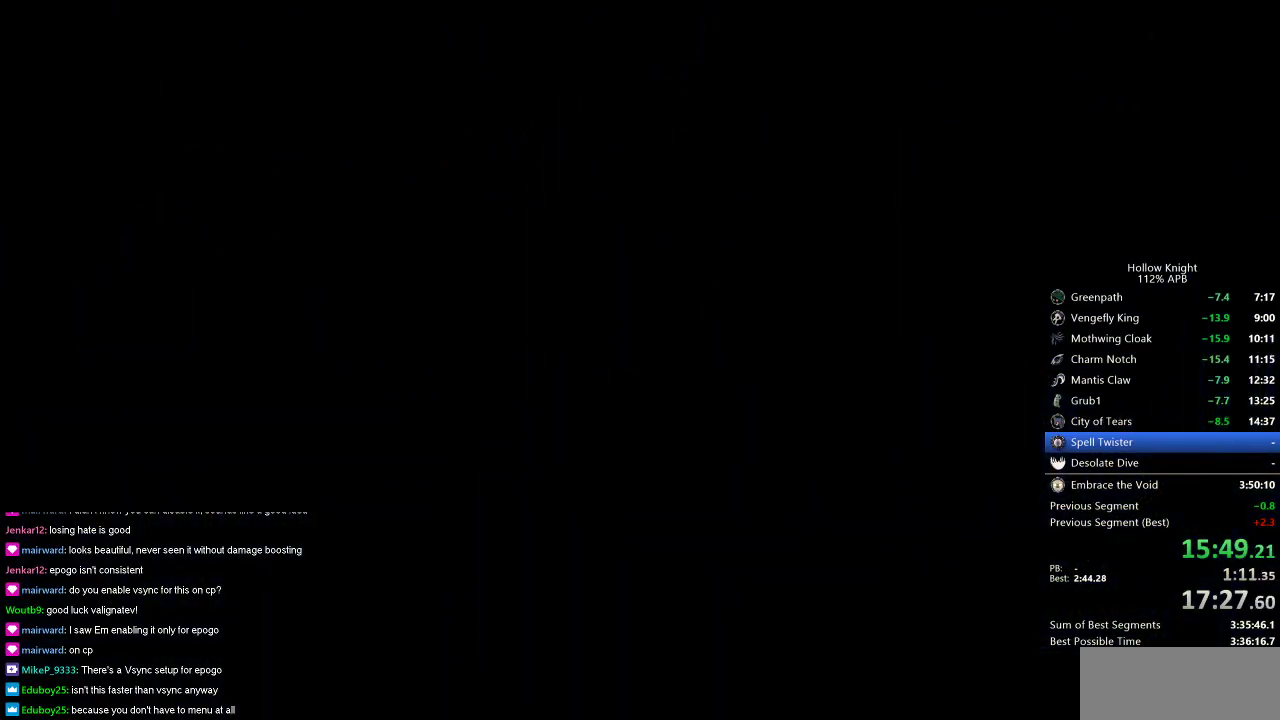
{"keys": ["left"], "events": []}